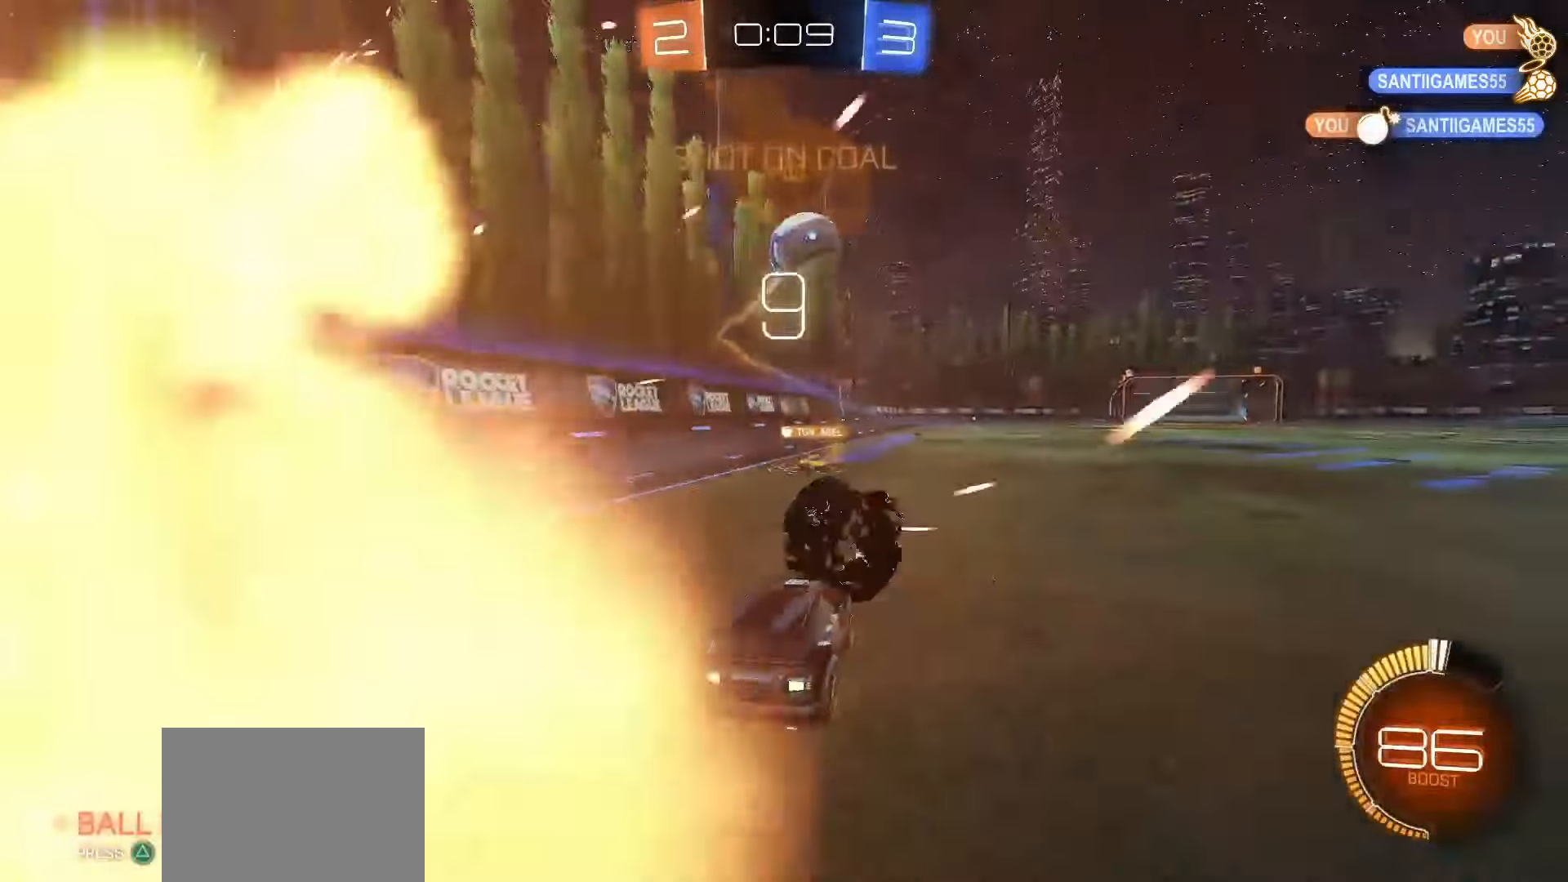
Gameplay with a controller (PlayStation layout); each line is a JSON object with the inputs held at the frame after it (dt_ms = milliseconds from this image to that frame). "events" lists button and stick changes between this image and that frame as [ms after this image, input, new state], when the widget could be followed in between. Not read: L3 R3 SELECT TOUCHPAD right_stick.
{"dt_ms": 500, "buttons": ["R2"], "left_stick": "down-left", "events": [[50, "R2", "down"], [50, "left_stick", "left"], [133, "R2", "up"], [133, "left_stick", "down"], [217, "L2", "down"], [250, "left_stick", "down-left"], [367, "L2", "up"], [450, "R2", "down"]]}
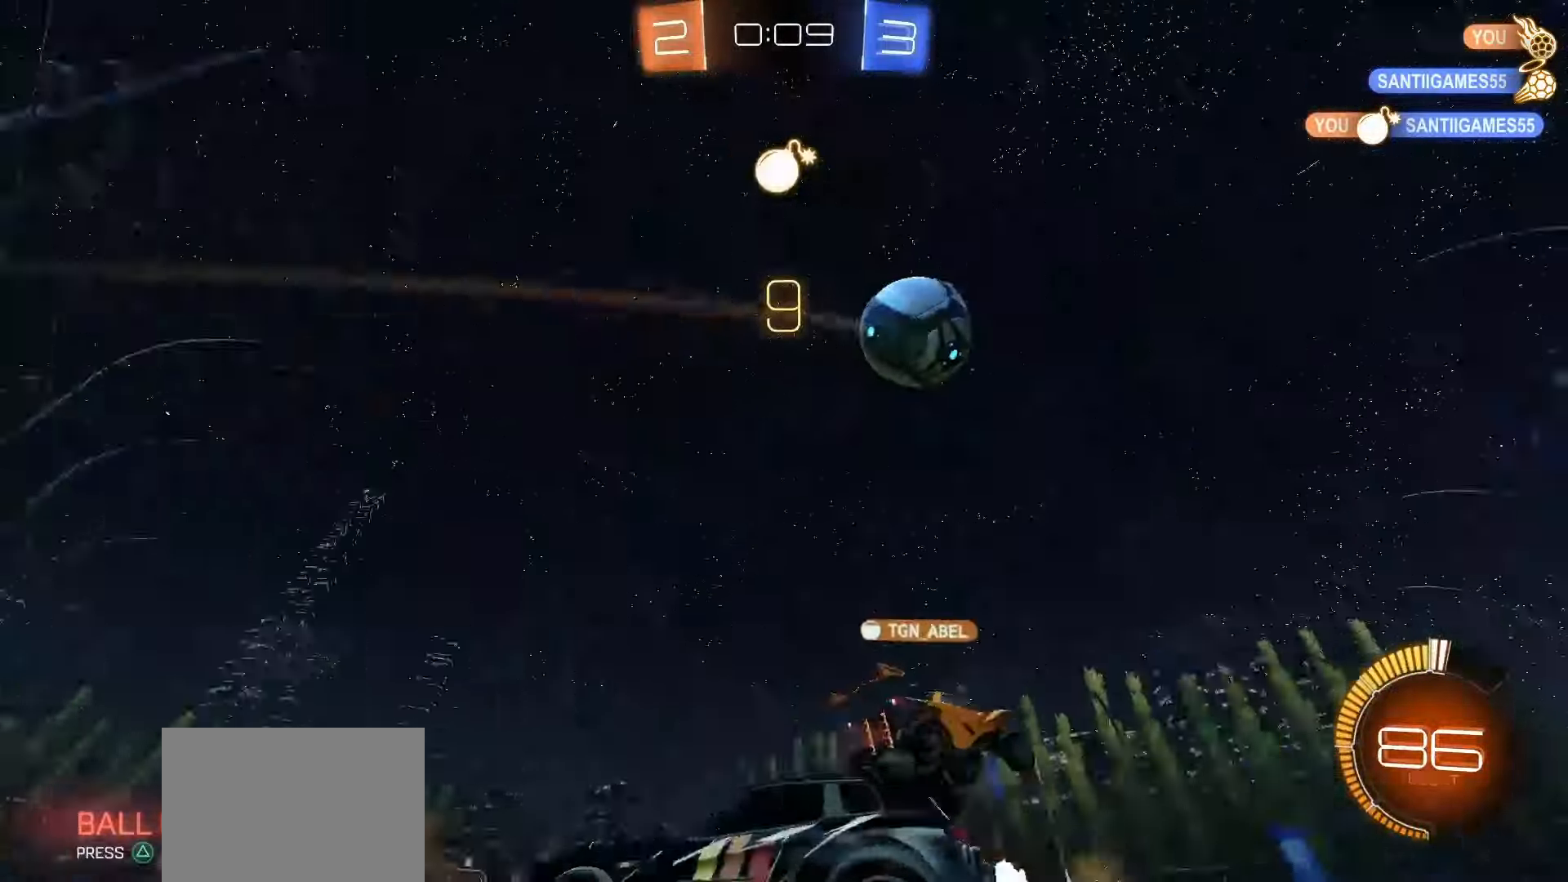
{"dt_ms": 1000, "buttons": ["SQUARE", "R2"], "left_stick": "up-right"}
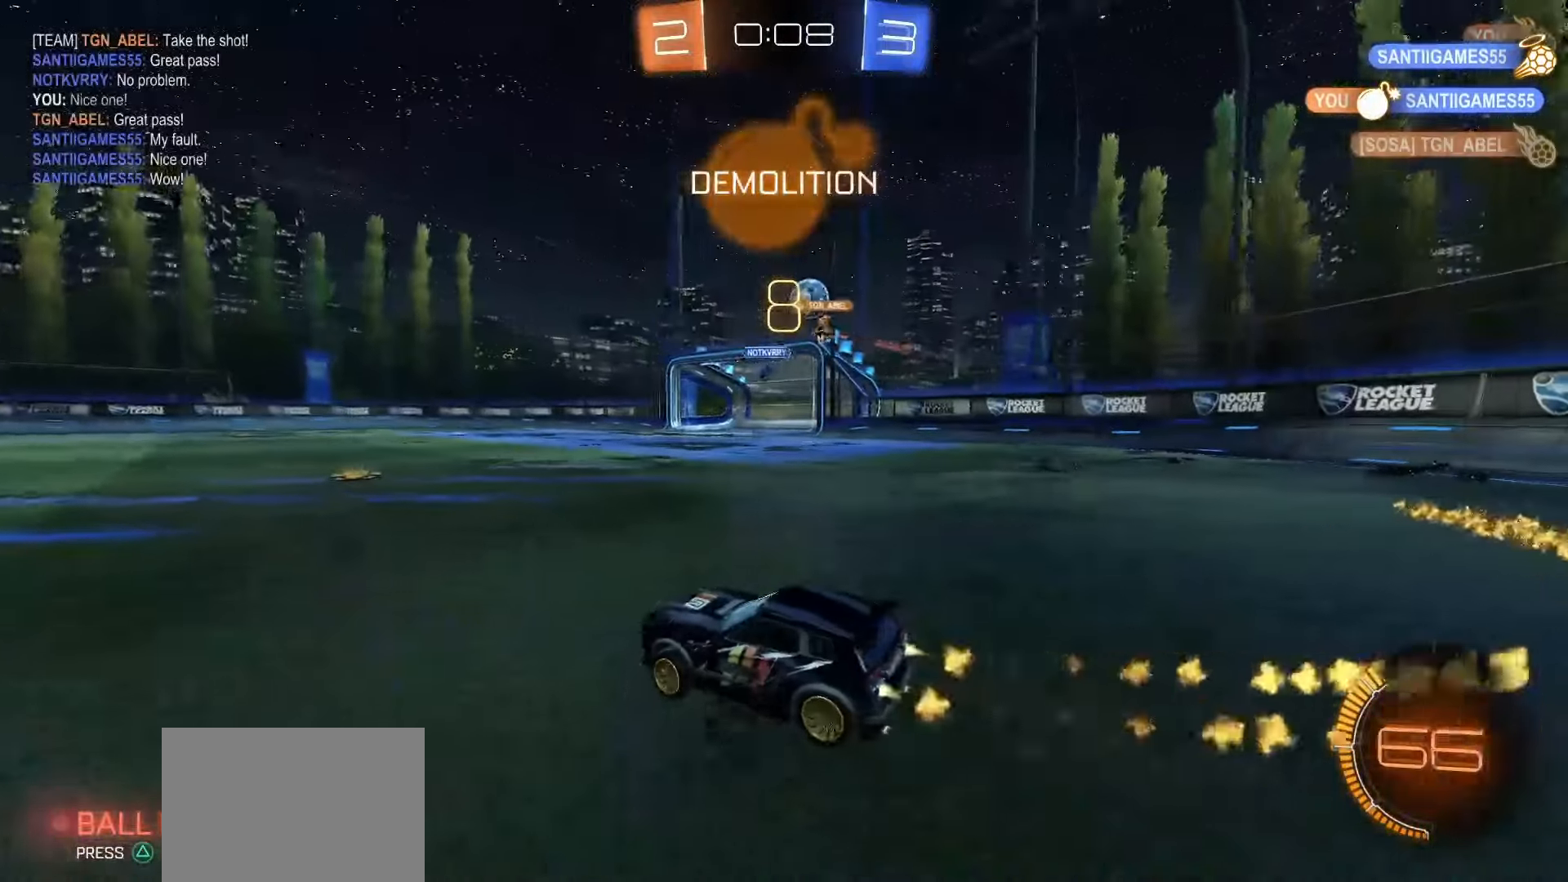
{"dt_ms": 500, "buttons": ["SQUARE", "R2"], "left_stick": "up-right"}
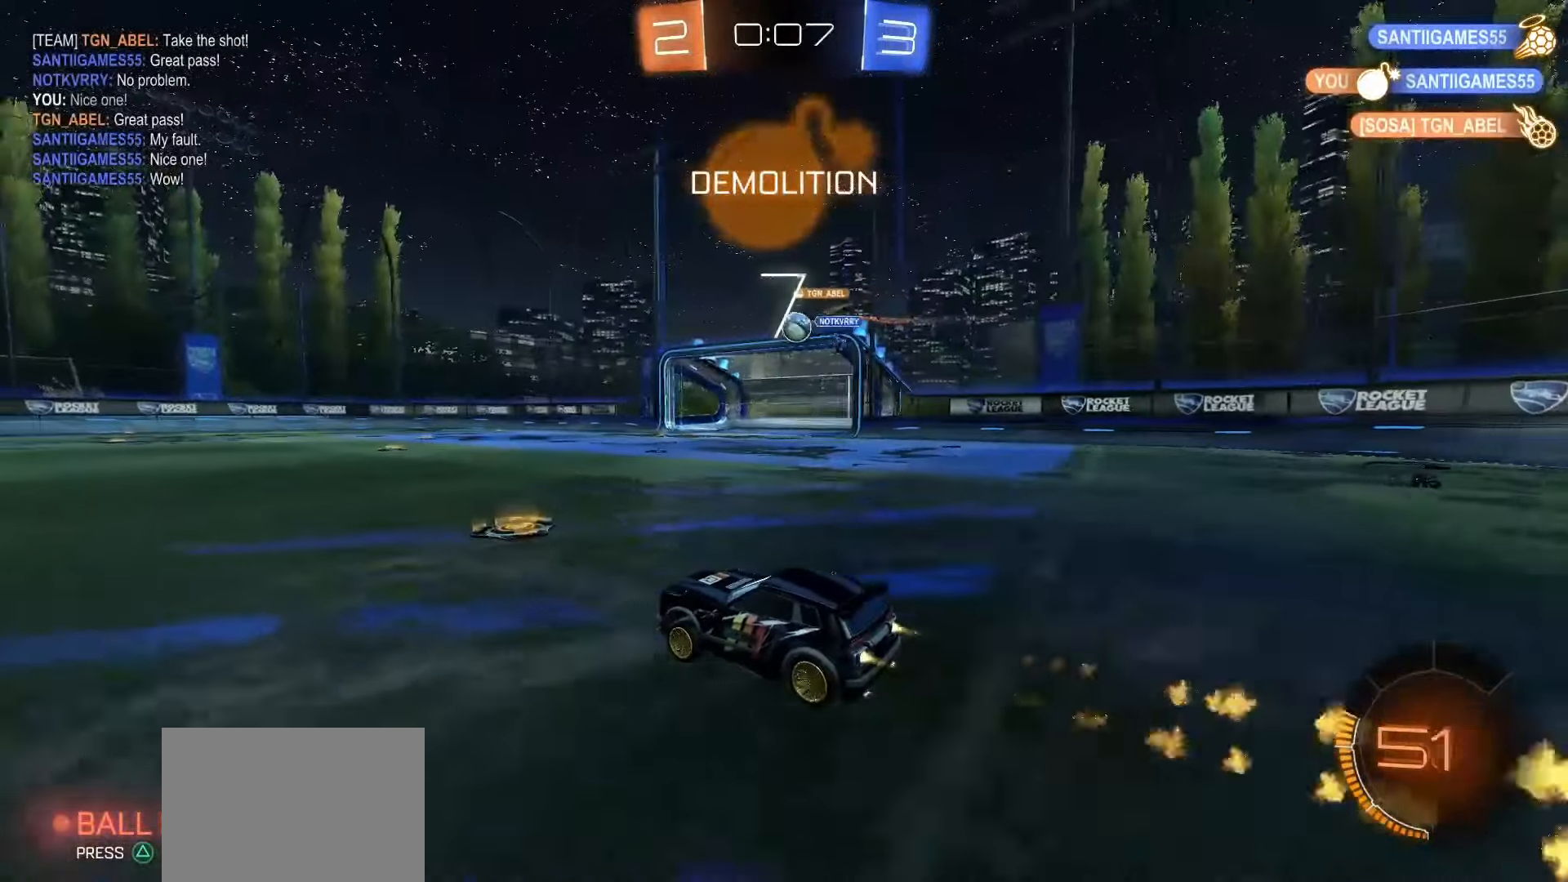
{"dt_ms": 500, "buttons": ["SQUARE", "R2"], "left_stick": "center", "events": [[83, "left_stick", "center"], [183, "left_stick", "up-right"], [433, "left_stick", "center"]]}
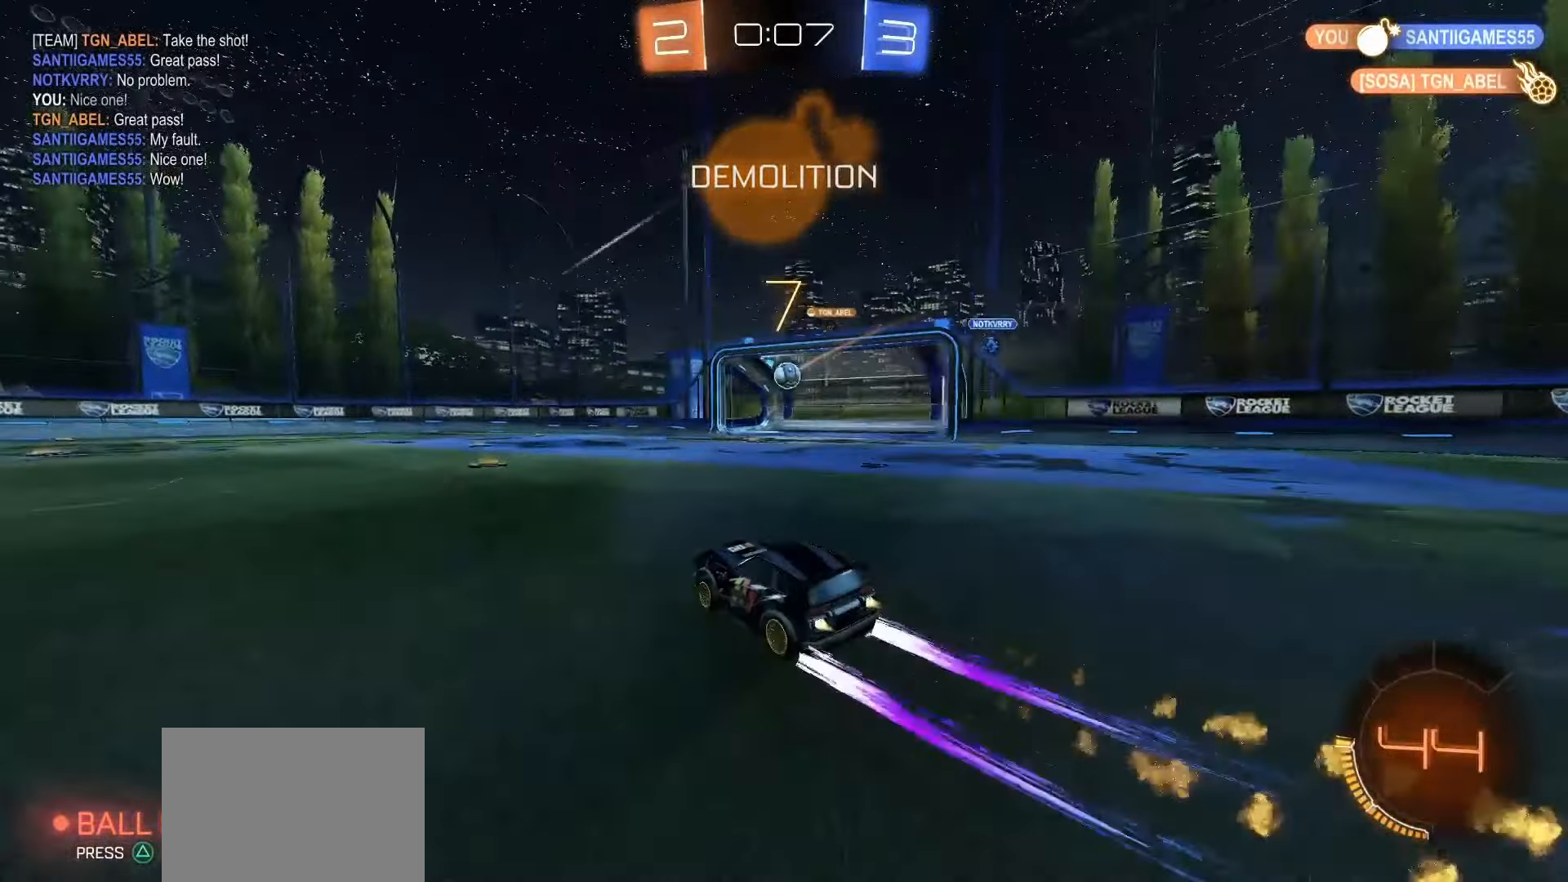
{"dt_ms": 500, "buttons": ["R2"], "left_stick": "left", "events": [[100, "SQUARE", "up"], [483, "left_stick", "left"]]}
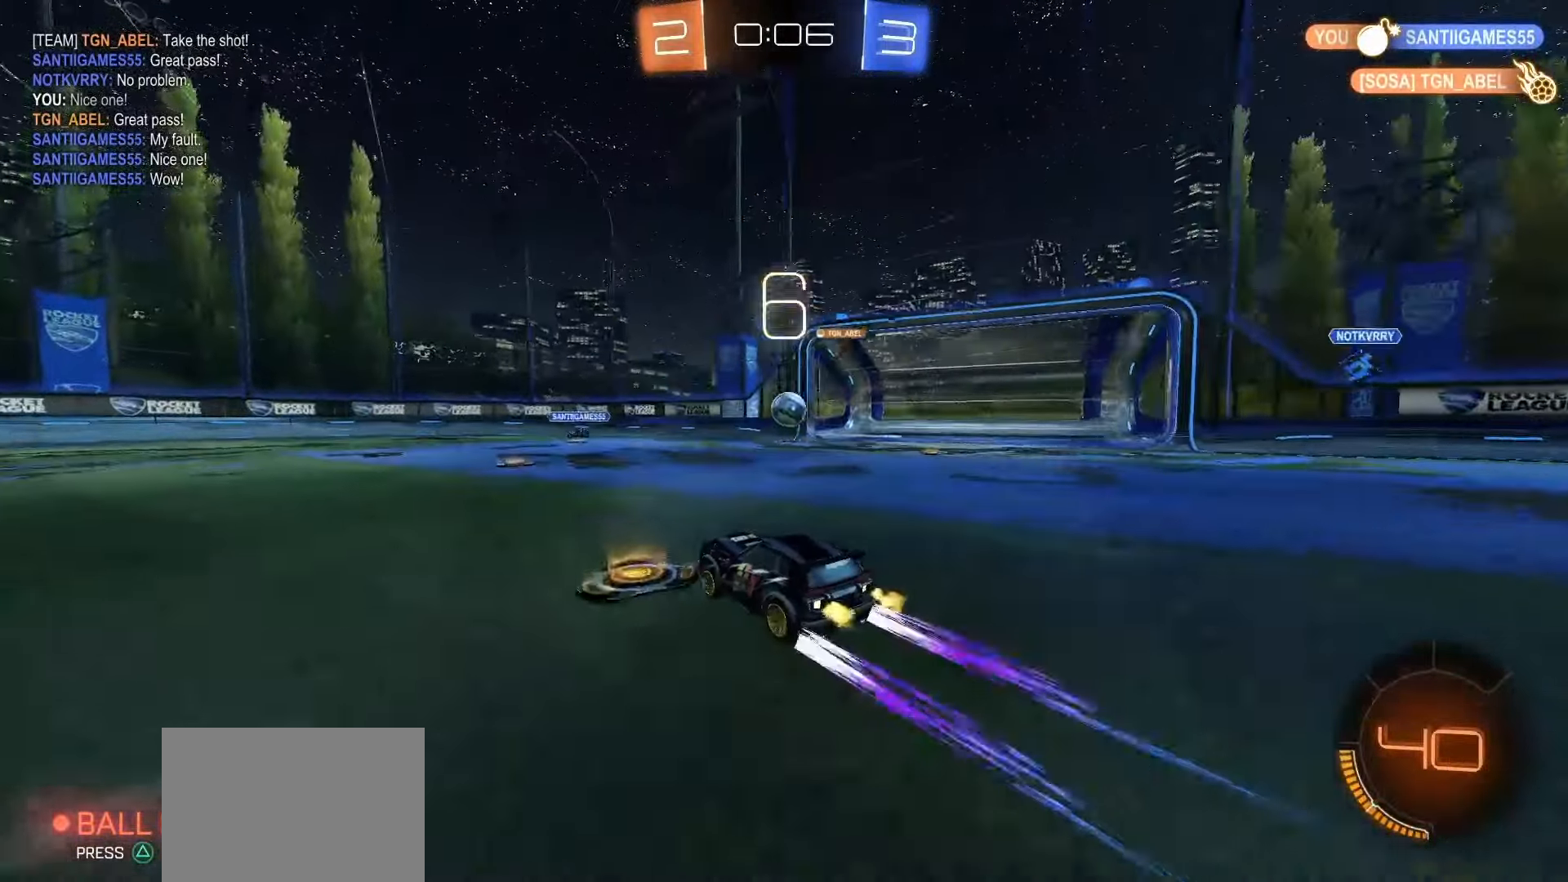
{"dt_ms": 500, "buttons": ["L2"], "left_stick": "right"}
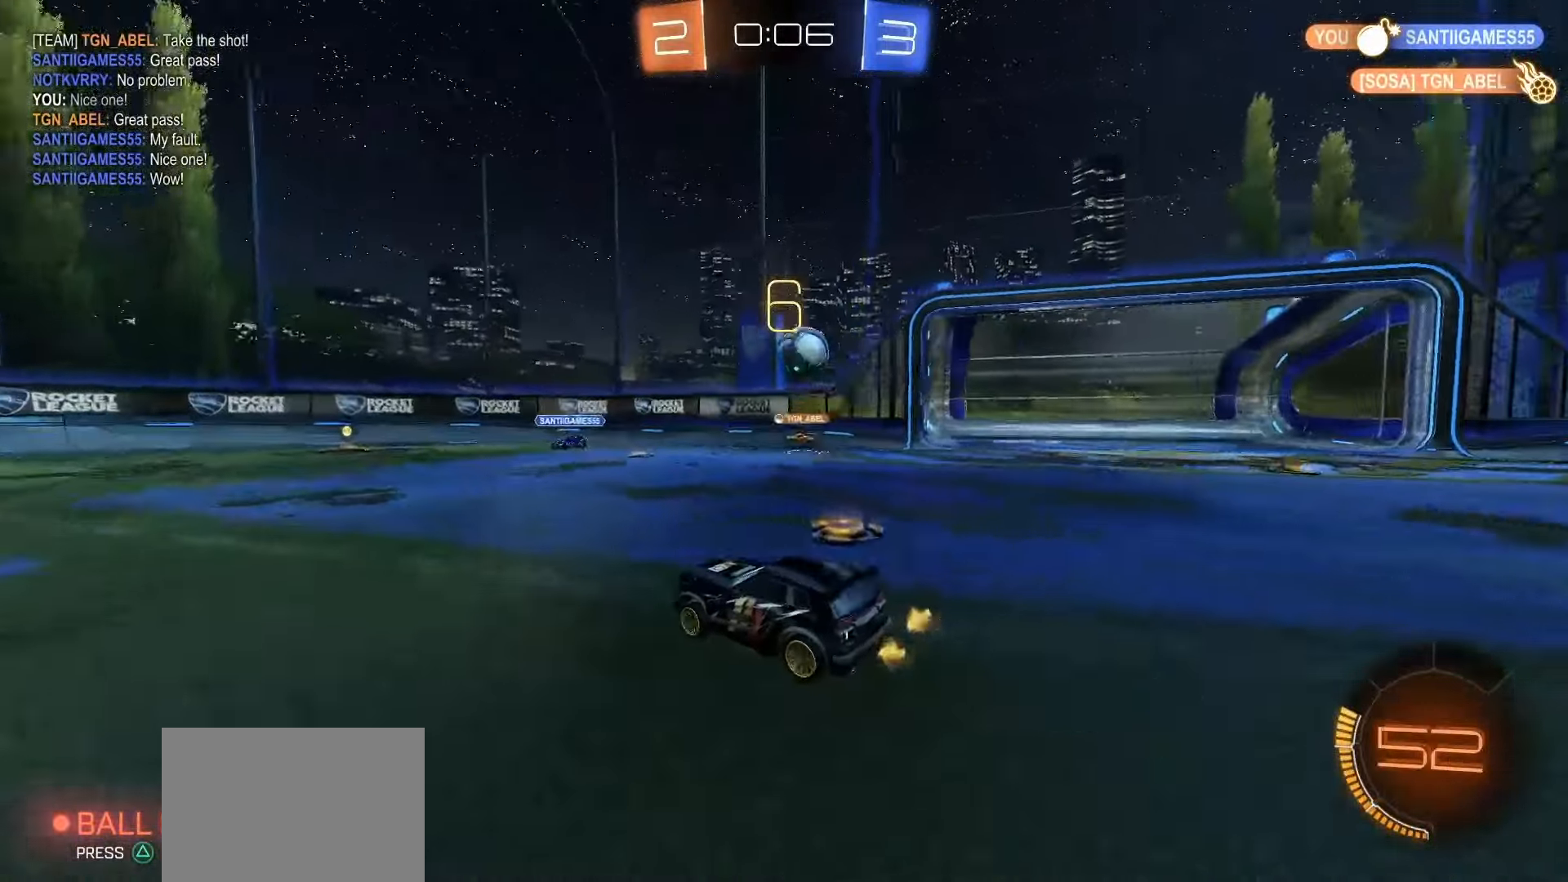
{"dt_ms": 500, "buttons": ["SQUARE", "R2"], "left_stick": "down"}
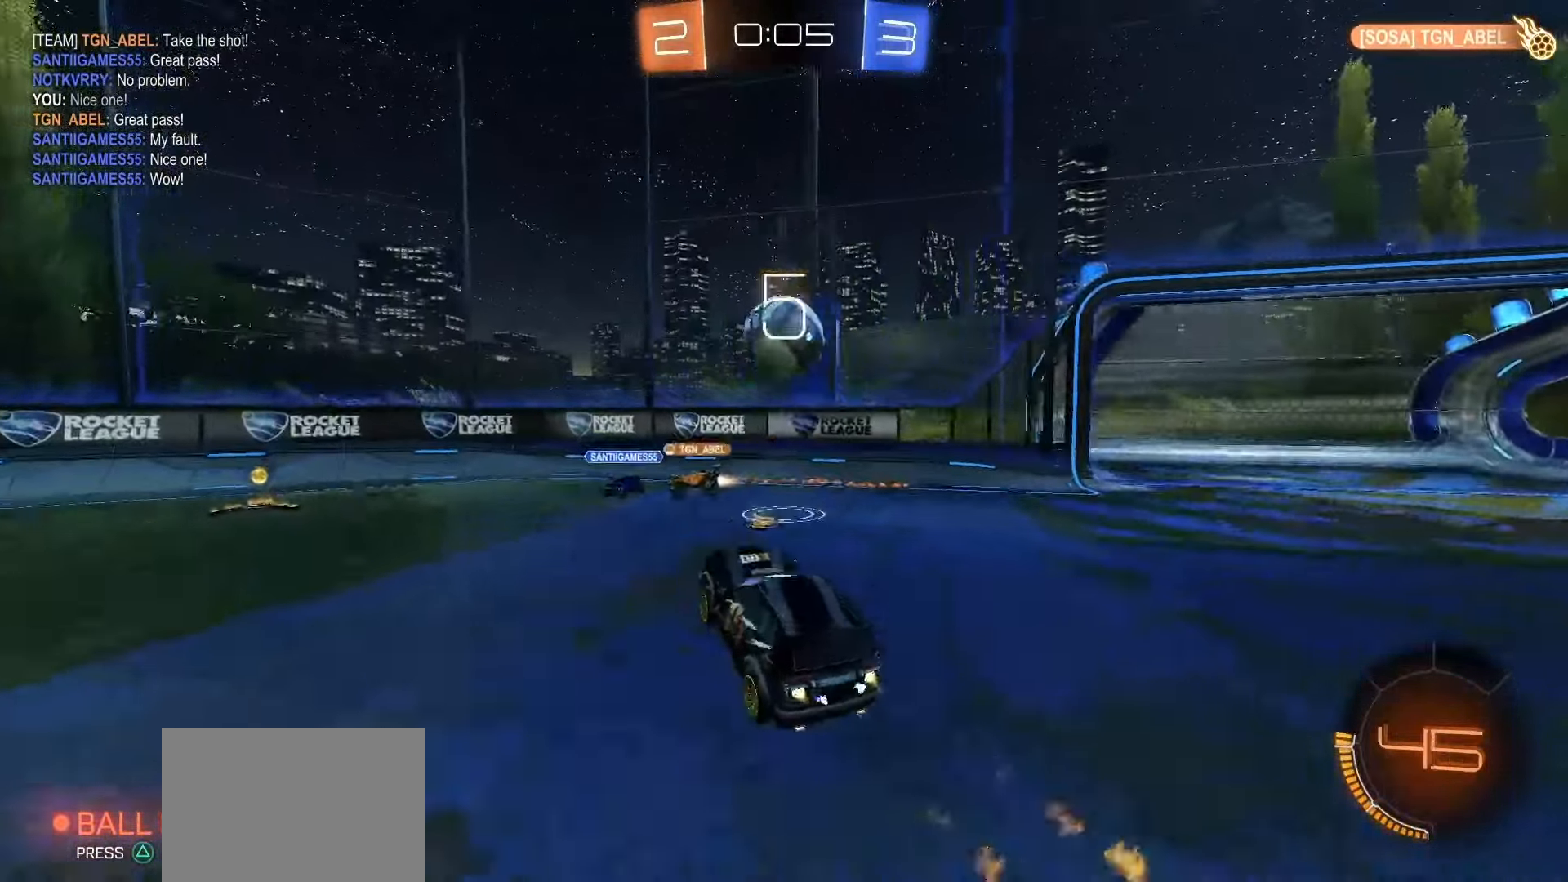
{"dt_ms": 500, "buttons": [], "left_stick": "up-right", "events": [[33, "left_stick", "center"], [133, "left_stick", "up"], [217, "SQUARE", "up"], [233, "R2", "up"], [333, "left_stick", "up-right"]]}
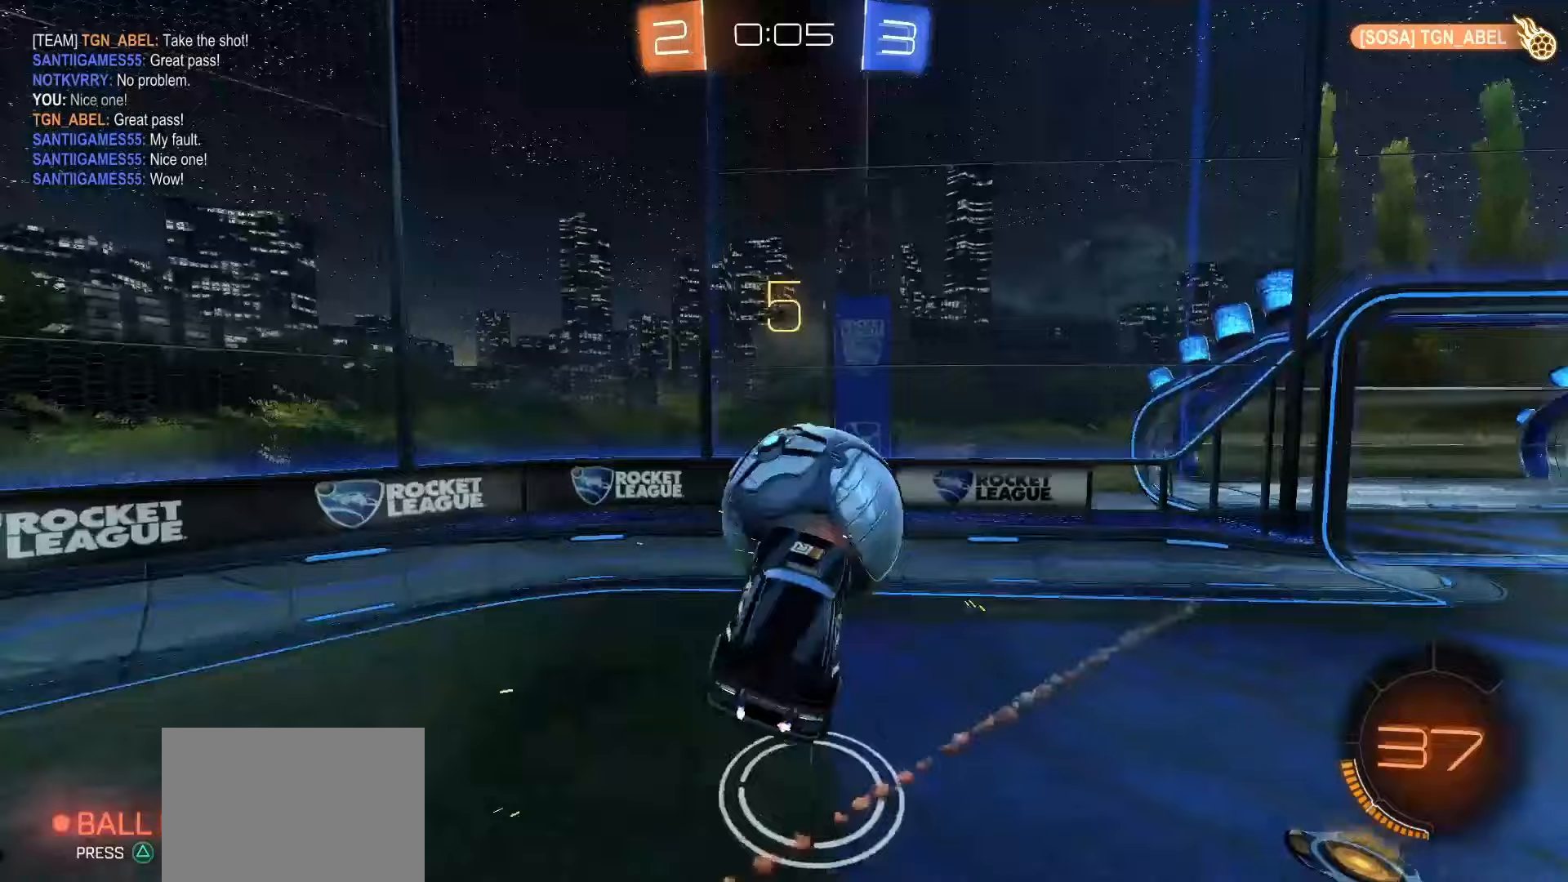
{"dt_ms": 500, "buttons": ["R2"], "left_stick": "up-right", "events": [[233, "left_stick", "center"], [383, "left_stick", "up-right"], [400, "R2", "down"]]}
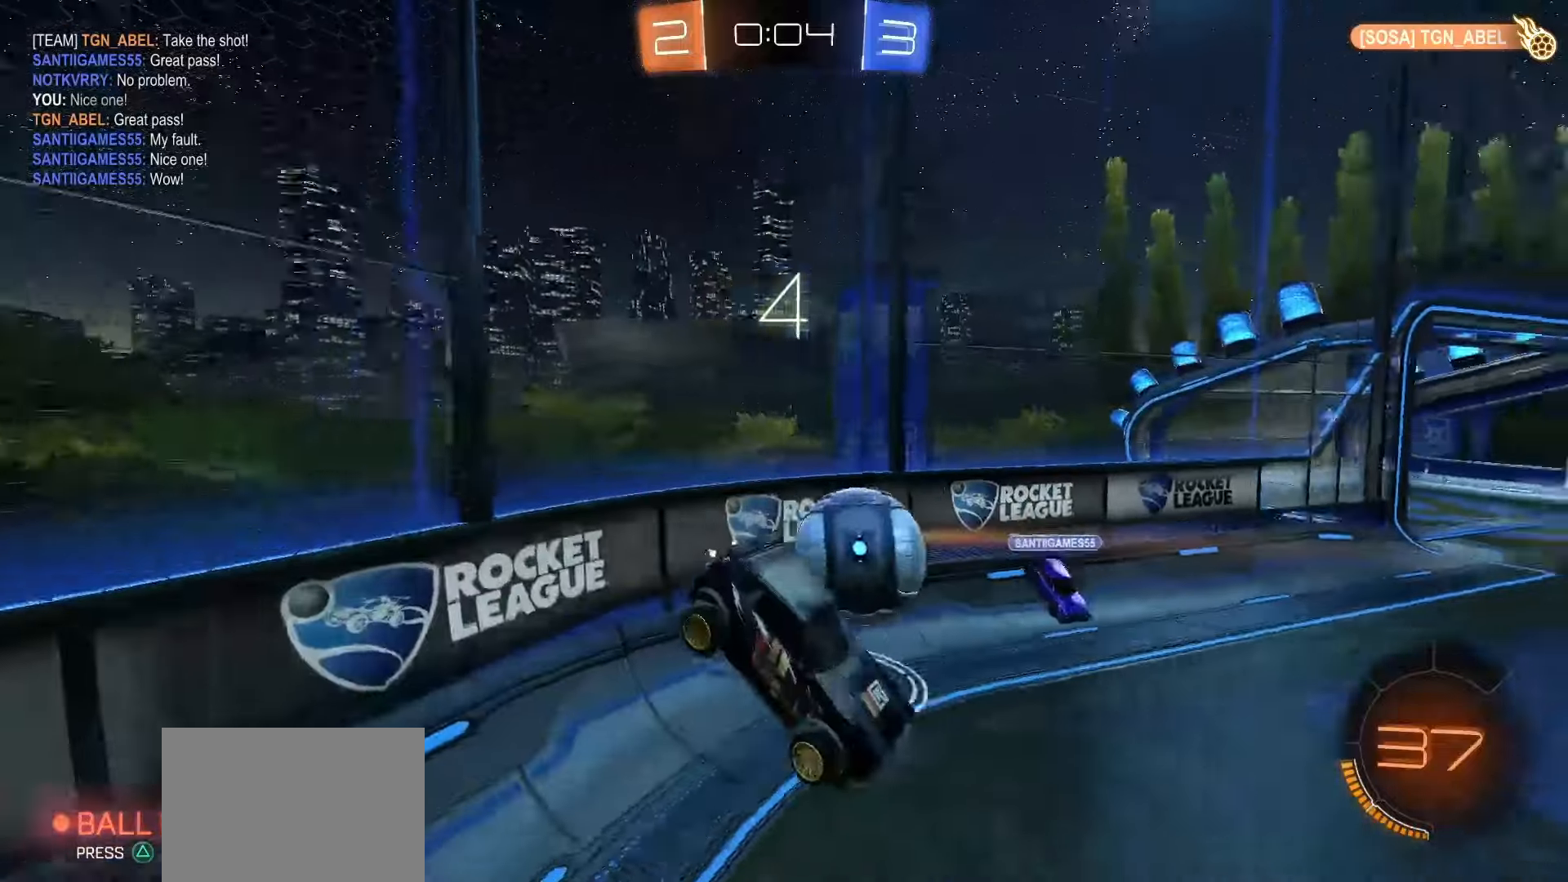
{"dt_ms": 500, "buttons": ["R2"], "left_stick": "up-right", "events": [[33, "left_stick", "center"], [267, "left_stick", "right"], [467, "left_stick", "up-right"]]}
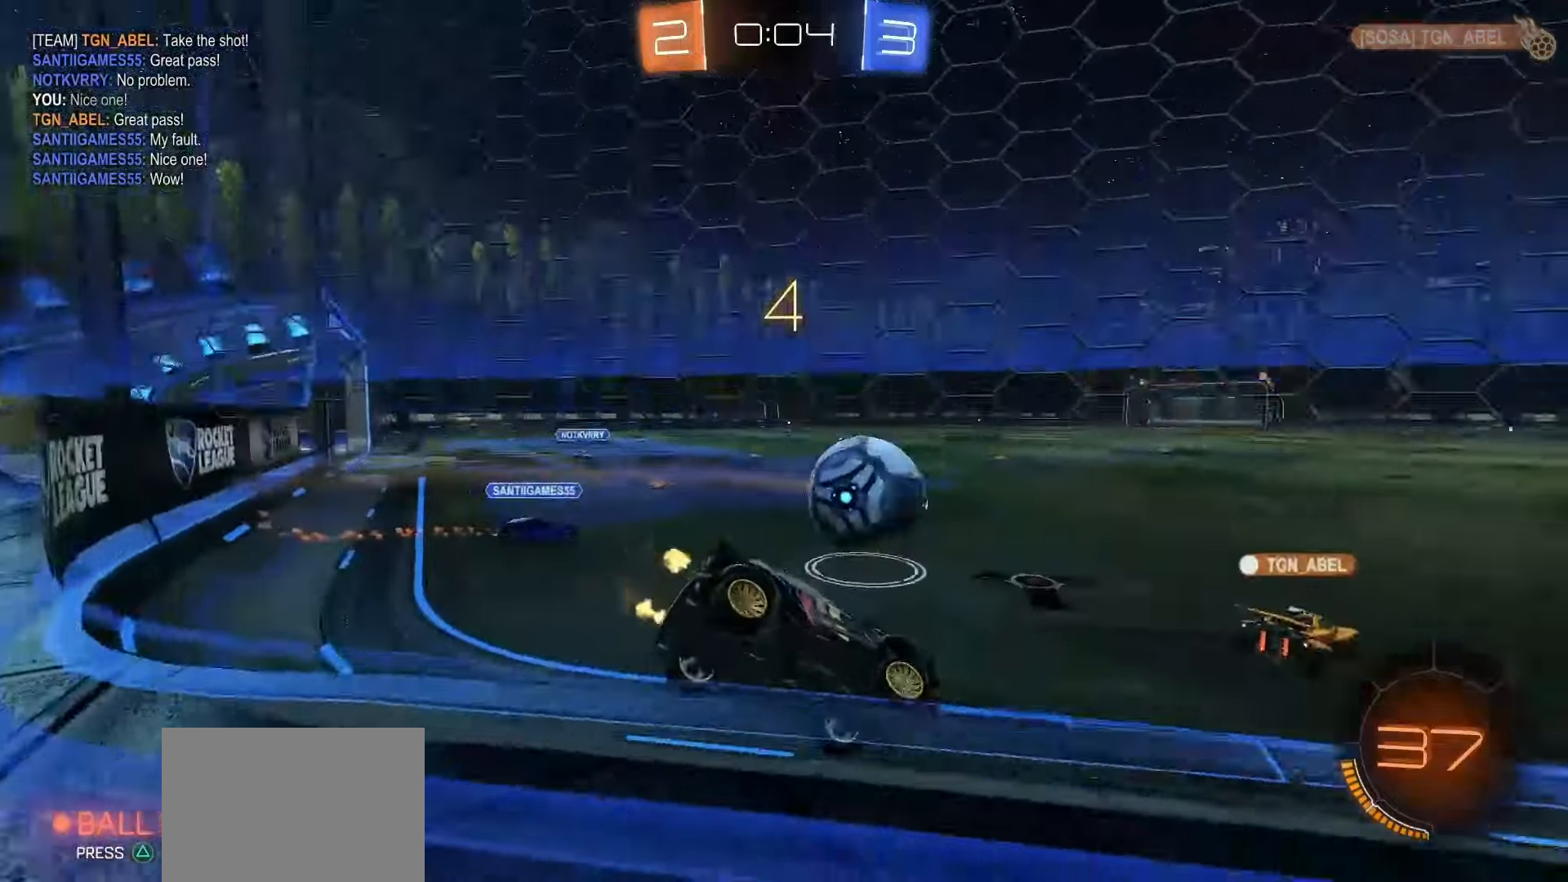
{"dt_ms": 500, "buttons": ["R2"], "left_stick": "left", "events": [[17, "left_stick", "center"], [33, "SQUARE", "down"], [233, "left_stick", "right"], [317, "left_stick", "center"], [350, "SQUARE", "up"], [500, "left_stick", "left"]]}
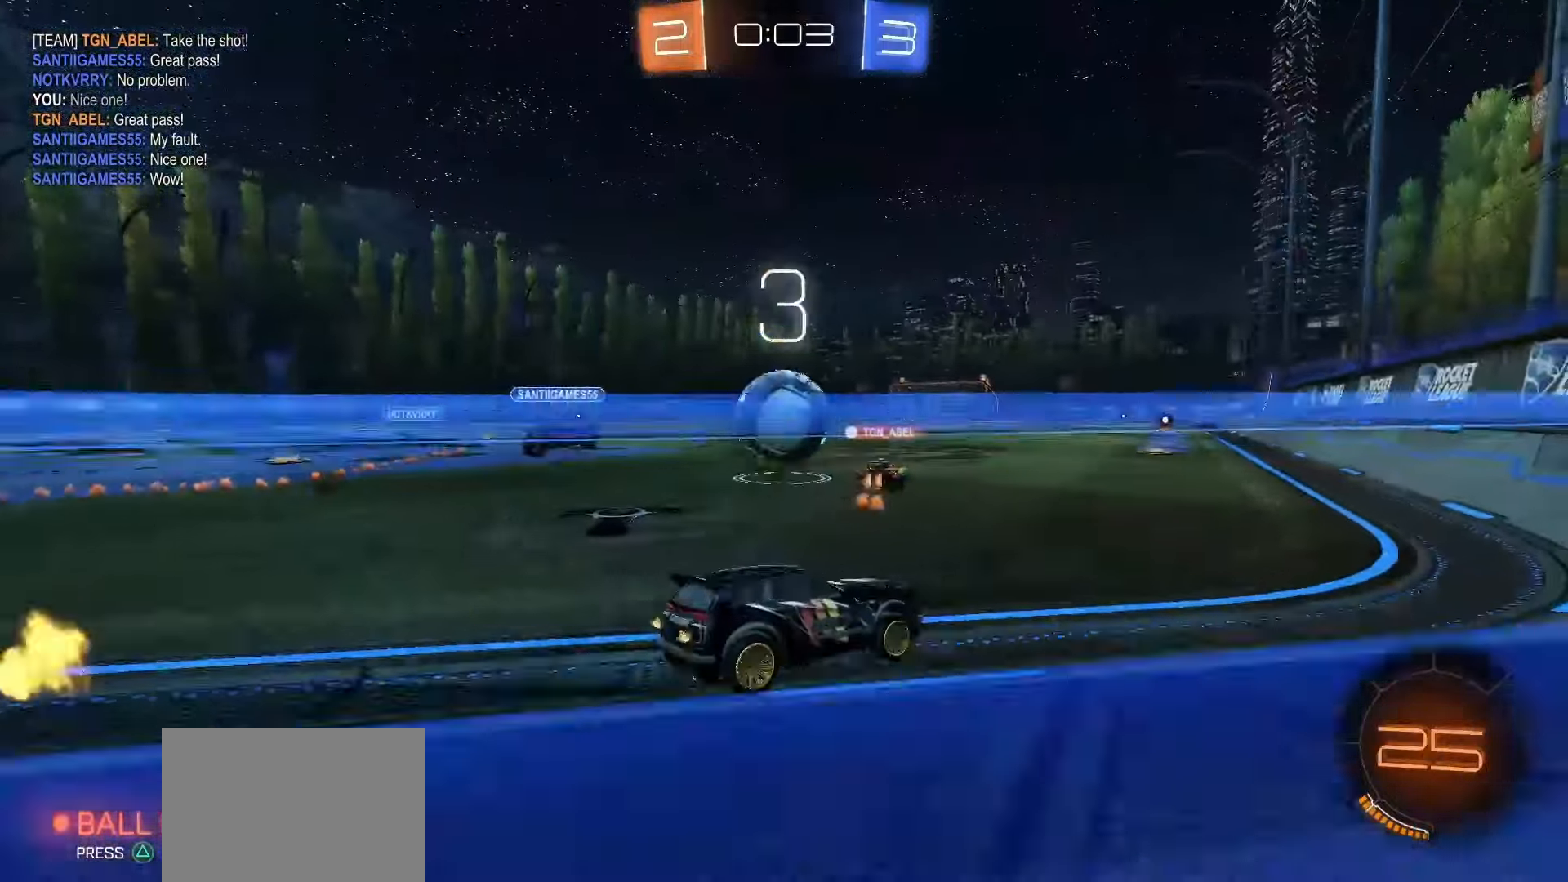
{"dt_ms": 500, "buttons": ["R2"], "left_stick": "center", "events": [[200, "left_stick", "center"], [400, "left_stick", "right"], [467, "left_stick", "center"]]}
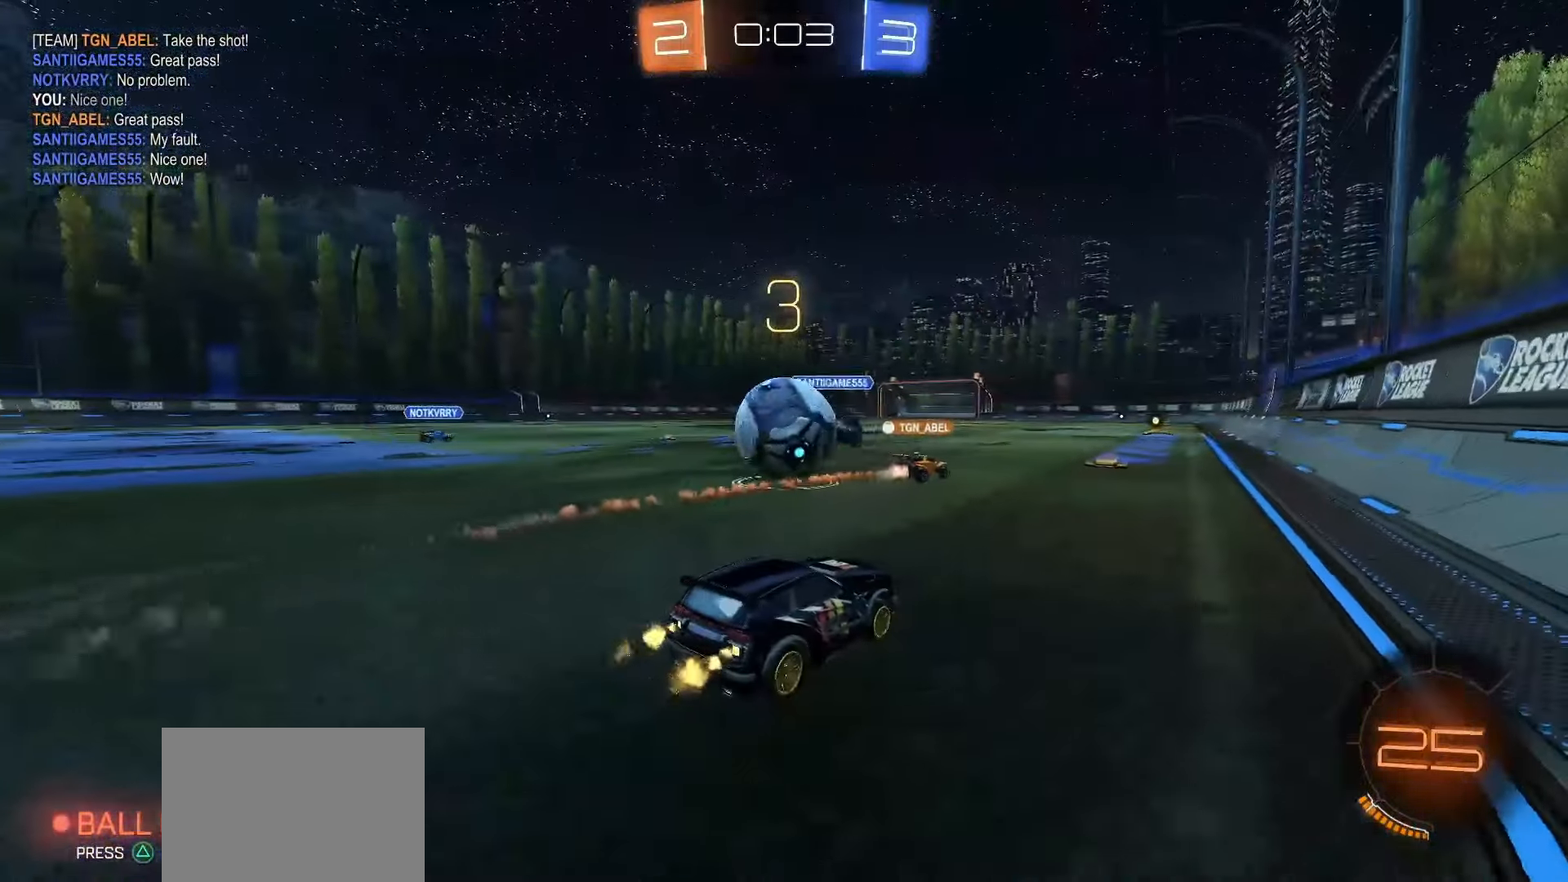
{"dt_ms": 500, "buttons": ["R2"], "left_stick": "left", "events": [[50, "R2", "up"], [67, "left_stick", "right"], [117, "left_stick", "down-right"], [317, "R2", "down"], [350, "left_stick", "center"], [400, "left_stick", "left"]]}
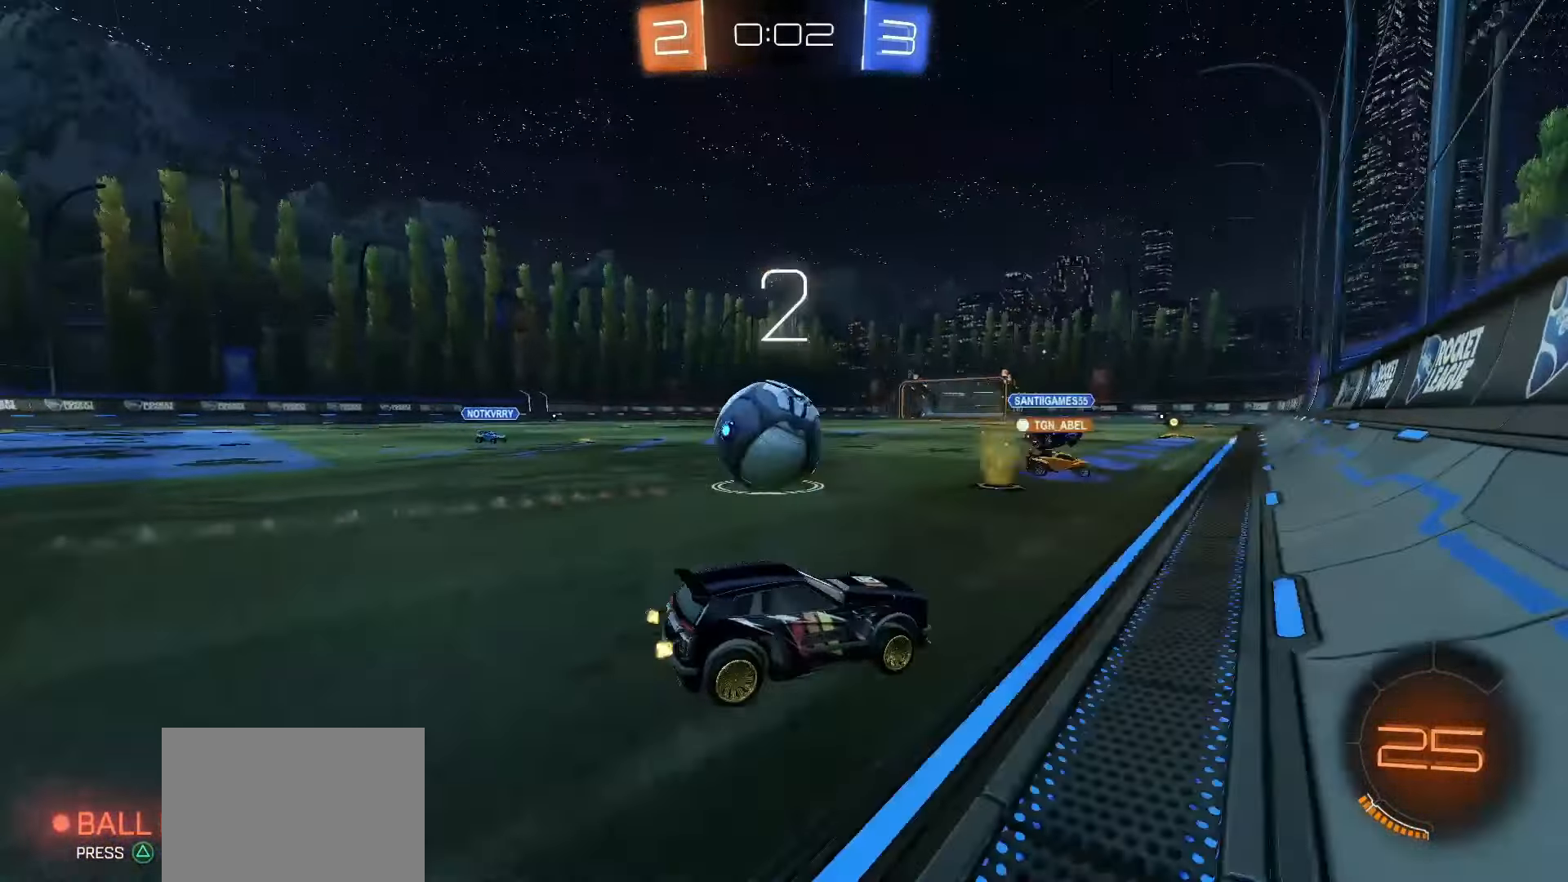
{"dt_ms": 500, "buttons": ["R2"], "left_stick": "center"}
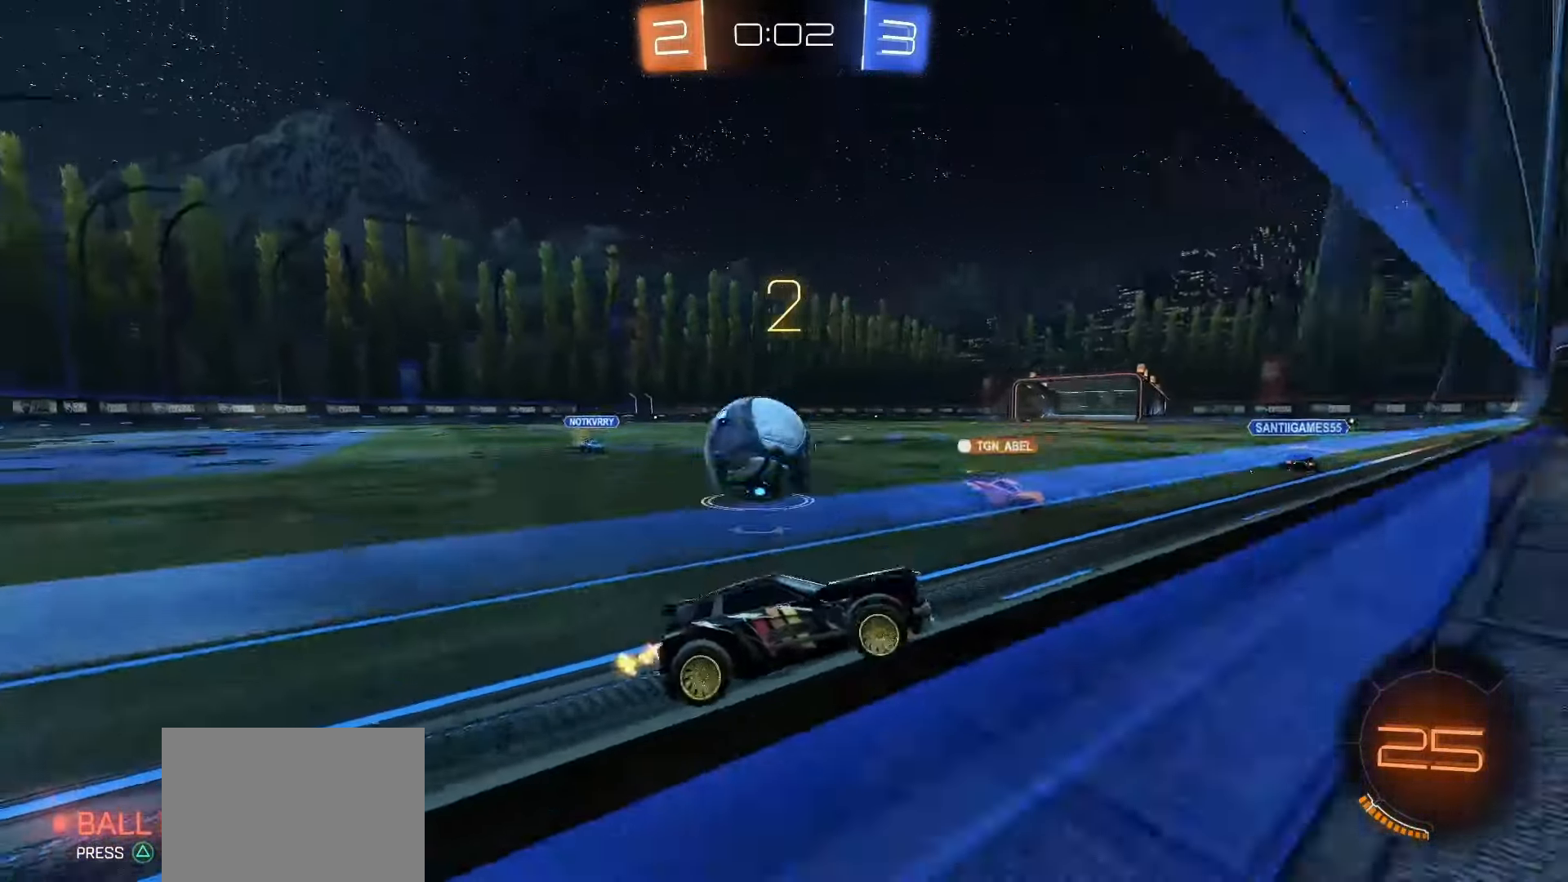
{"dt_ms": 500, "buttons": ["R2"], "left_stick": "left", "events": [[50, "left_stick", "left"]]}
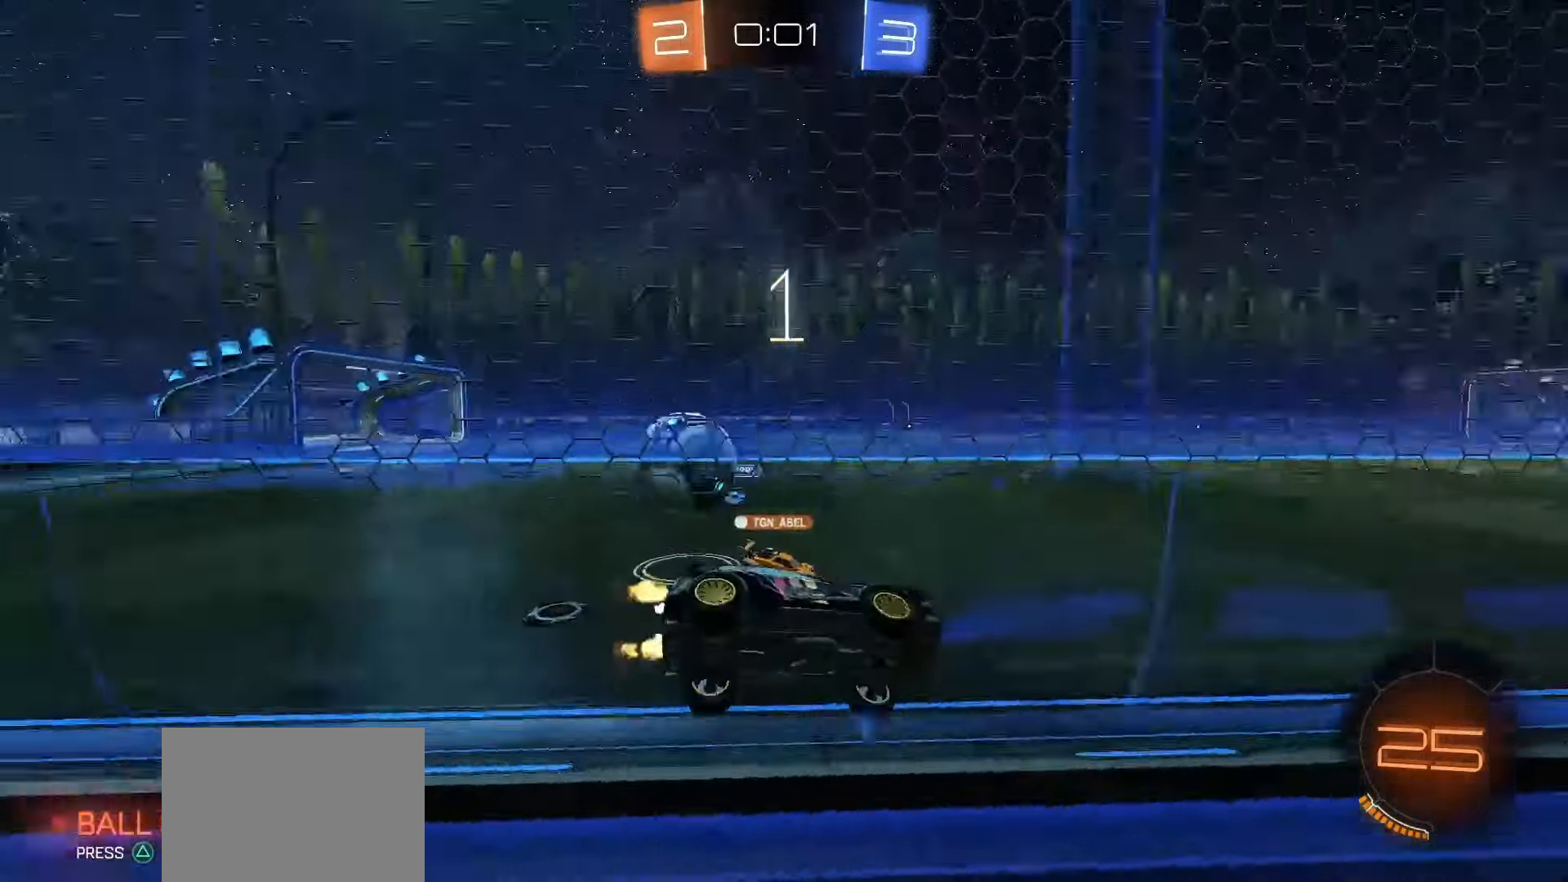
{"dt_ms": 500, "buttons": ["R2"], "left_stick": "left", "events": [[50, "L1", "down"], [200, "L1", "up"]]}
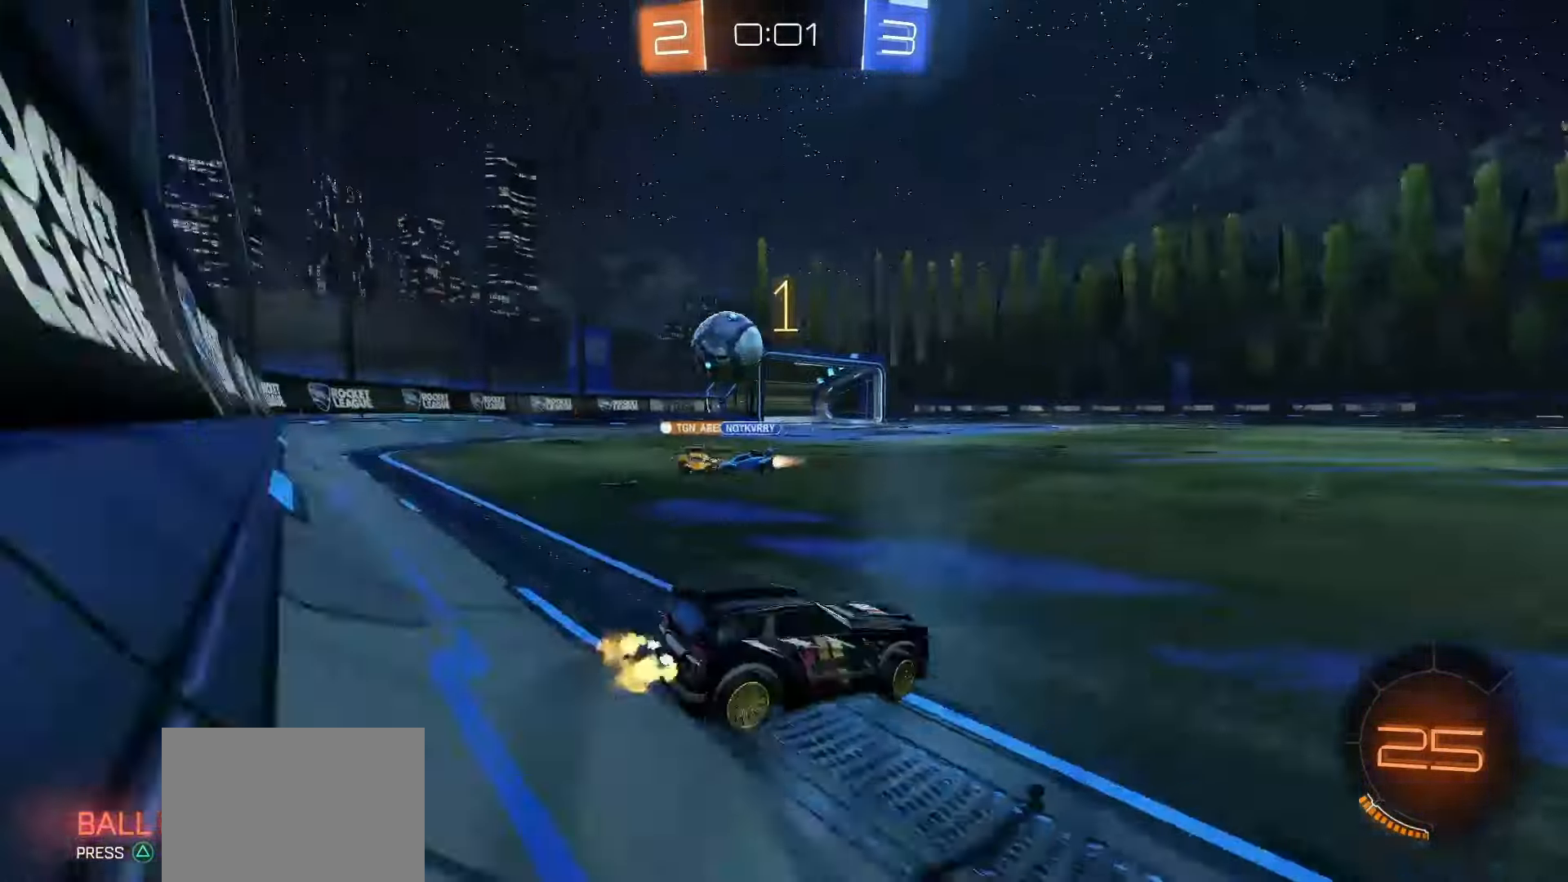
{"dt_ms": 500, "buttons": ["SQUARE", "R2"], "left_stick": "left", "events": [[200, "SQUARE", "down"]]}
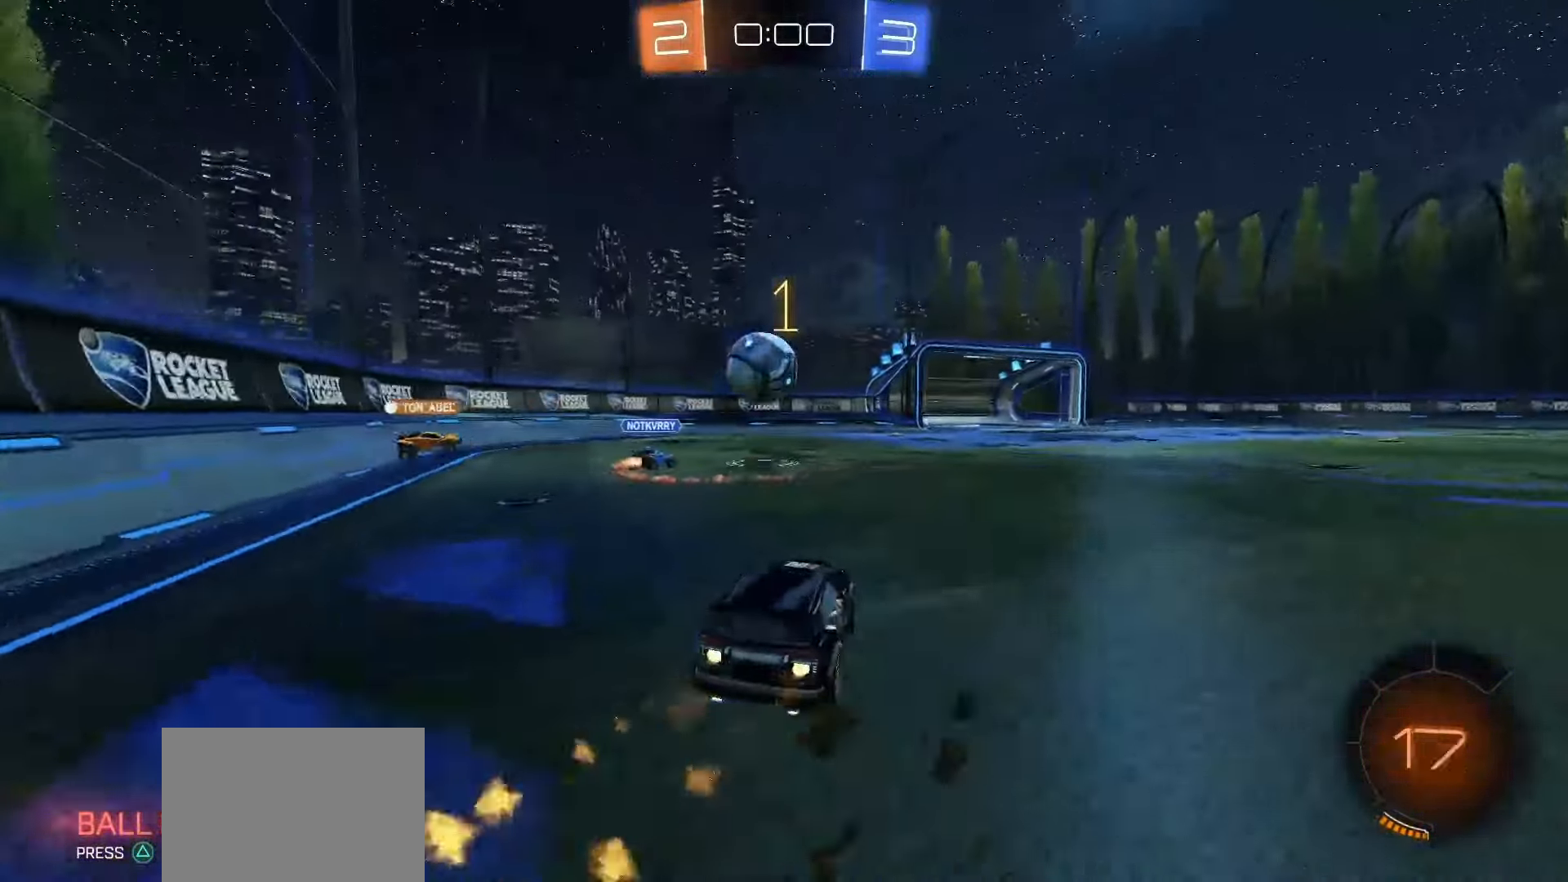
{"dt_ms": 500, "buttons": ["R2"], "left_stick": "down", "events": [[17, "left_stick", "center"], [133, "CROSS", "down"], [150, "left_stick", "up-left"], [183, "SQUARE", "up"], [200, "CROSS", "up"], [233, "CROSS", "down"], [250, "SQUARE", "down"], [300, "left_stick", "down-right"], [417, "CROSS", "up"], [450, "left_stick", "down"], [500, "SQUARE", "up"]]}
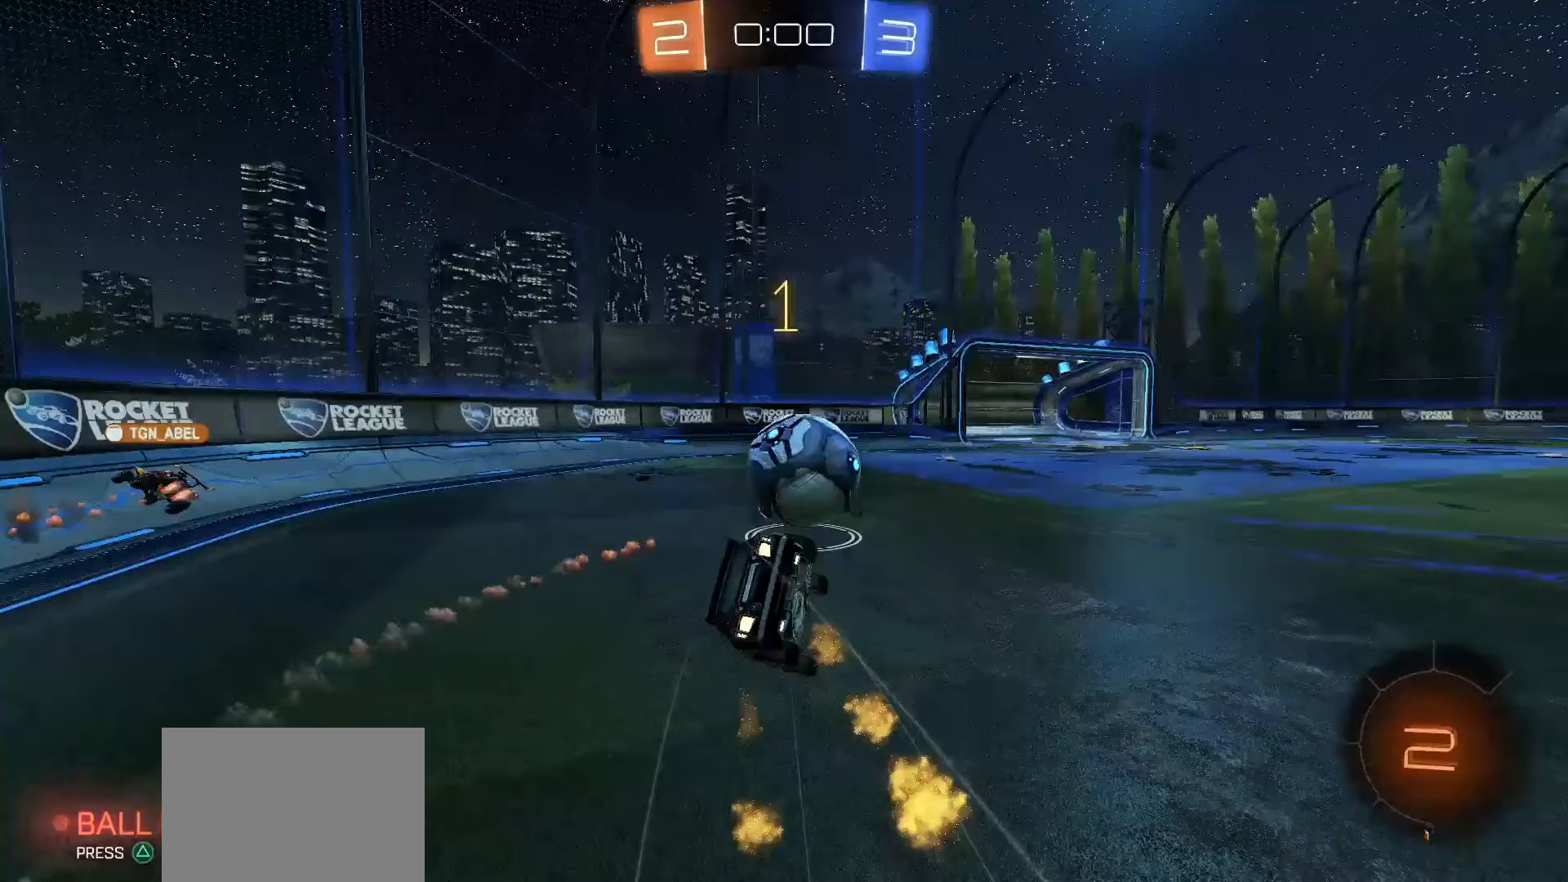
{"dt_ms": 500, "buttons": ["L1"], "left_stick": "center", "events": [[17, "L1", "down"], [17, "left_stick", "down-left"], [333, "left_stick", "down-right"], [417, "left_stick", "center"], [467, "R2", "up"]]}
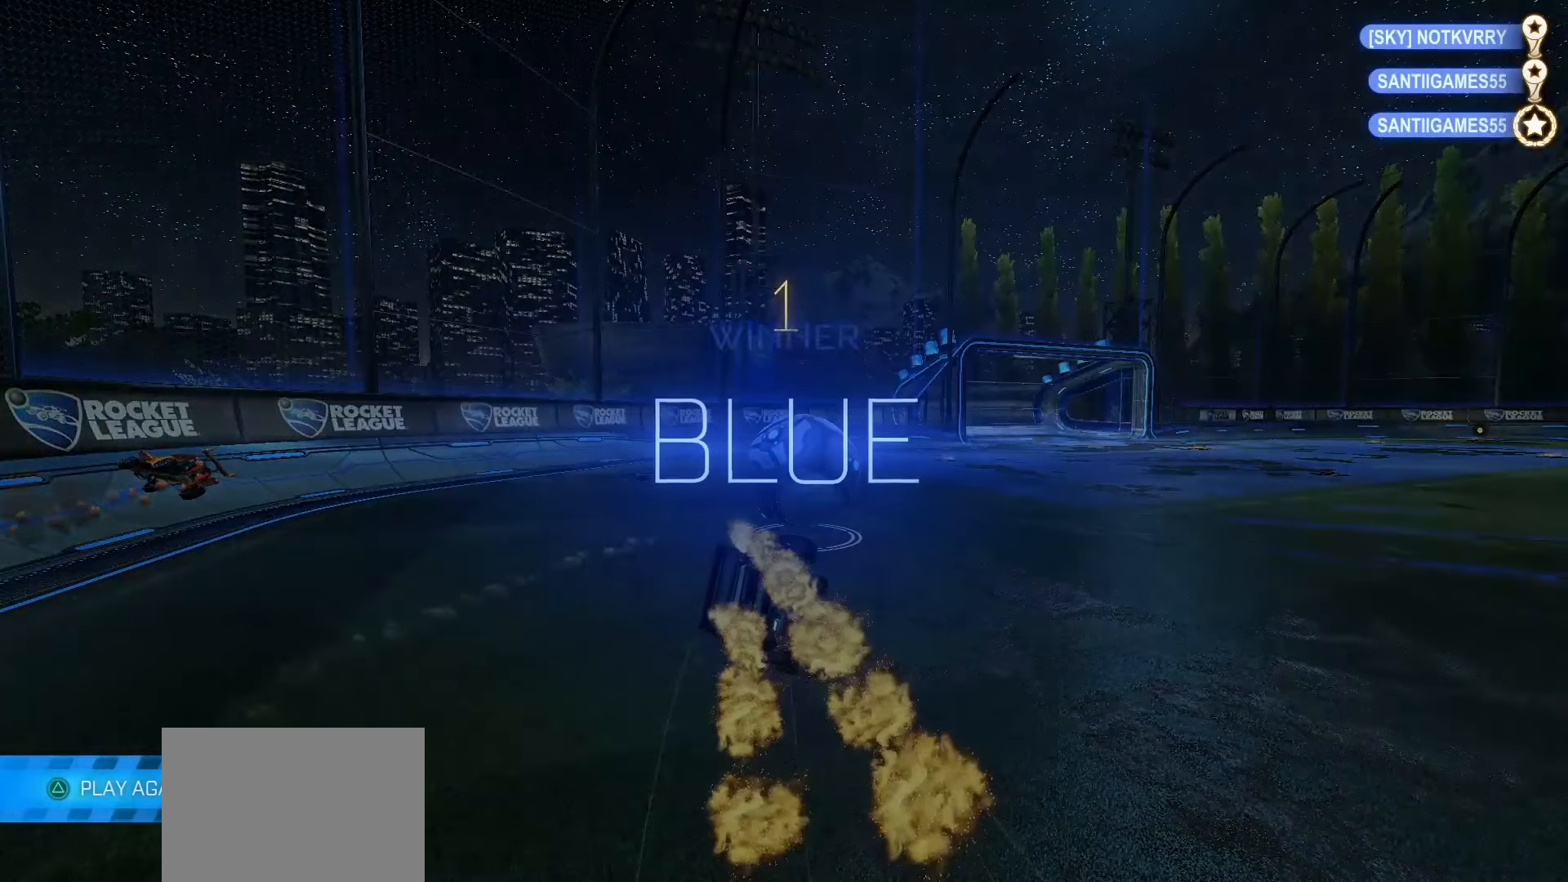
{"dt_ms": 500, "buttons": ["L1"], "left_stick": "center", "events": [[33, "DPAD_UP", "down"], [100, "DPAD_UP", "up"], [183, "DPAD_UP", "down"], [250, "DPAD_UP", "up"]]}